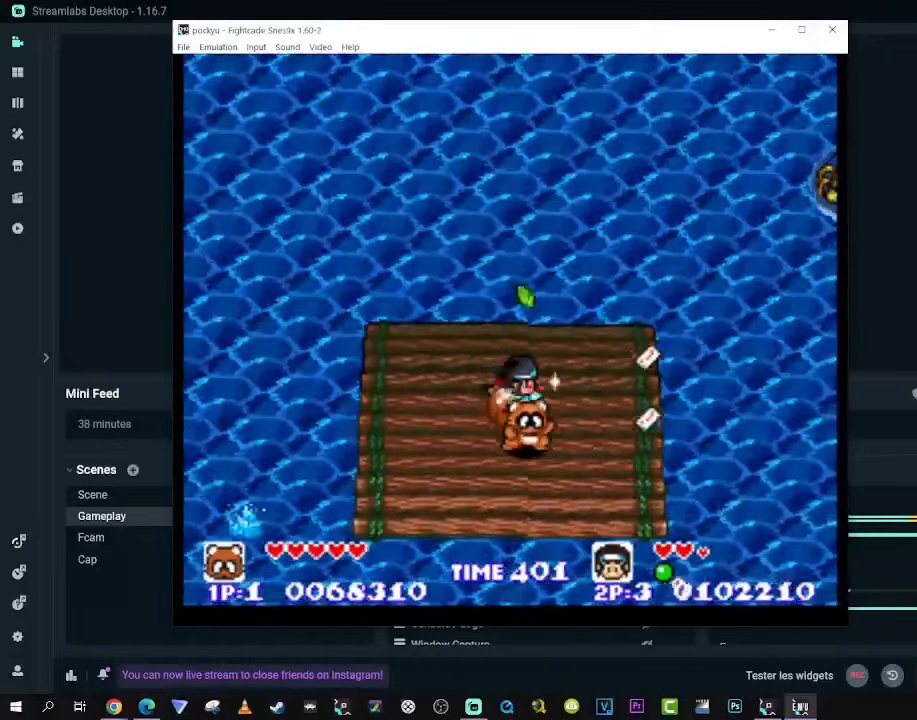
Gameplay with a controller (Xbox layout); each line is a JSON object with the inputs held at the frame after it (dt_ms = milliseconds from this image to that frame). "events" lists button and stick changes between this image and that frame as [ms after this image, input, new state], when the widget could be followed in between. Not read: L3 R3.
{"dt_ms": 500, "buttons": ["DPAD_DOWN", "DPAD_LEFT"], "left_stick": "center", "right_stick": "center", "events": [[100, "A", "up"], [433, "DPAD_DOWN", "down"], [433, "DPAD_LEFT", "down"]]}
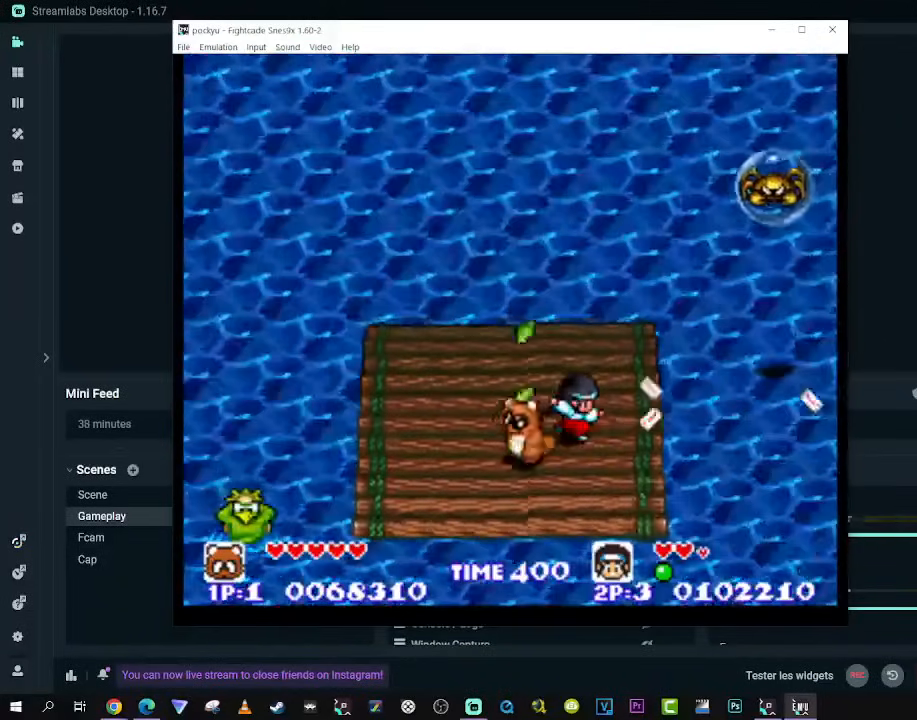
{"dt_ms": 500, "buttons": ["DPAD_LEFT"], "left_stick": "center", "right_stick": "center", "events": [[33, "DPAD_DOWN", "up"], [67, "DPAD_UP", "down"], [83, "DPAD_LEFT", "up"], [100, "DPAD_RIGHT", "down"], [200, "DPAD_UP", "up"], [217, "DPAD_RIGHT", "up"], [383, "DPAD_LEFT", "down"]]}
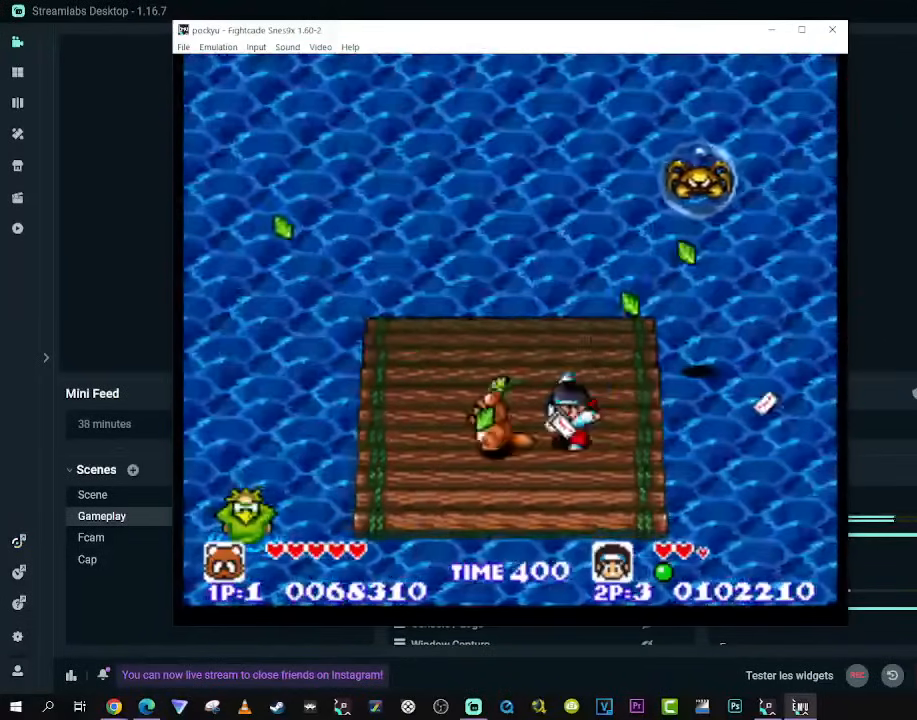
{"dt_ms": 500, "buttons": ["A"], "left_stick": "center", "right_stick": "center", "events": [[17, "A", "down"], [33, "DPAD_LEFT", "up"], [167, "A", "up"], [250, "A", "down"], [367, "A", "up"], [500, "A", "down"]]}
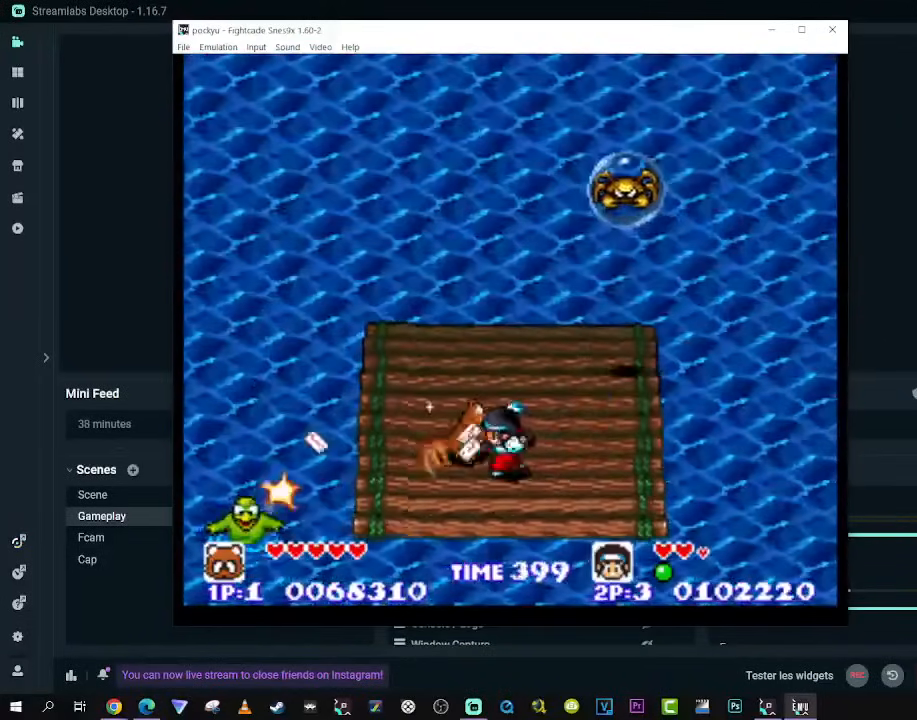
{"dt_ms": 500, "buttons": [], "left_stick": "center", "right_stick": "center", "events": [[117, "A", "up"], [217, "A", "down"], [333, "A", "up"]]}
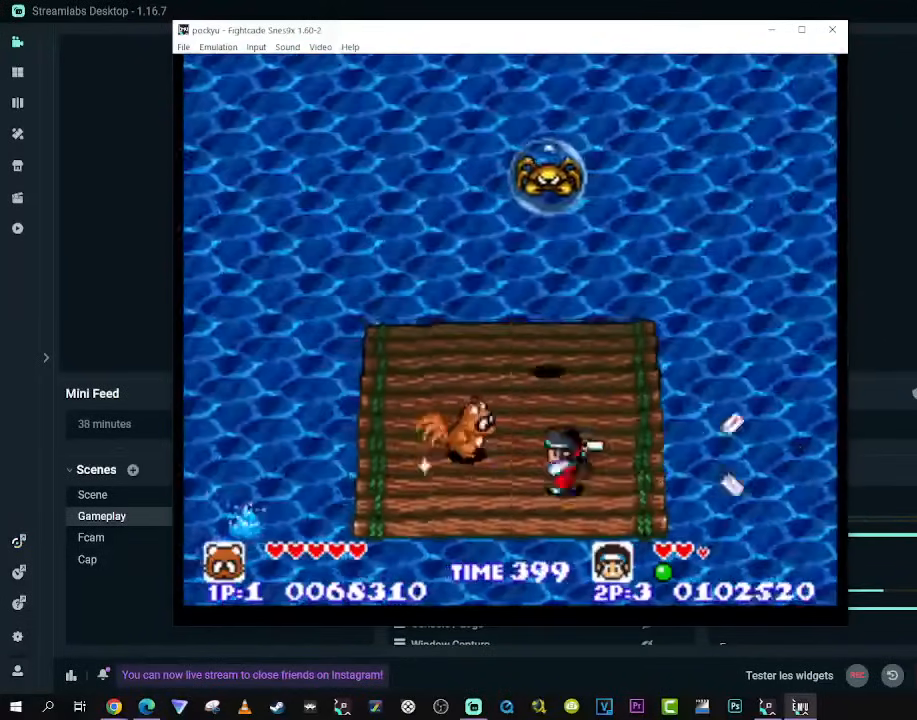
{"dt_ms": 500, "buttons": [], "left_stick": "center", "right_stick": "center", "events": [[67, "DPAD_RIGHT", "down"], [250, "DPAD_UP", "down"], [317, "DPAD_RIGHT", "up"], [400, "DPAD_UP", "up"]]}
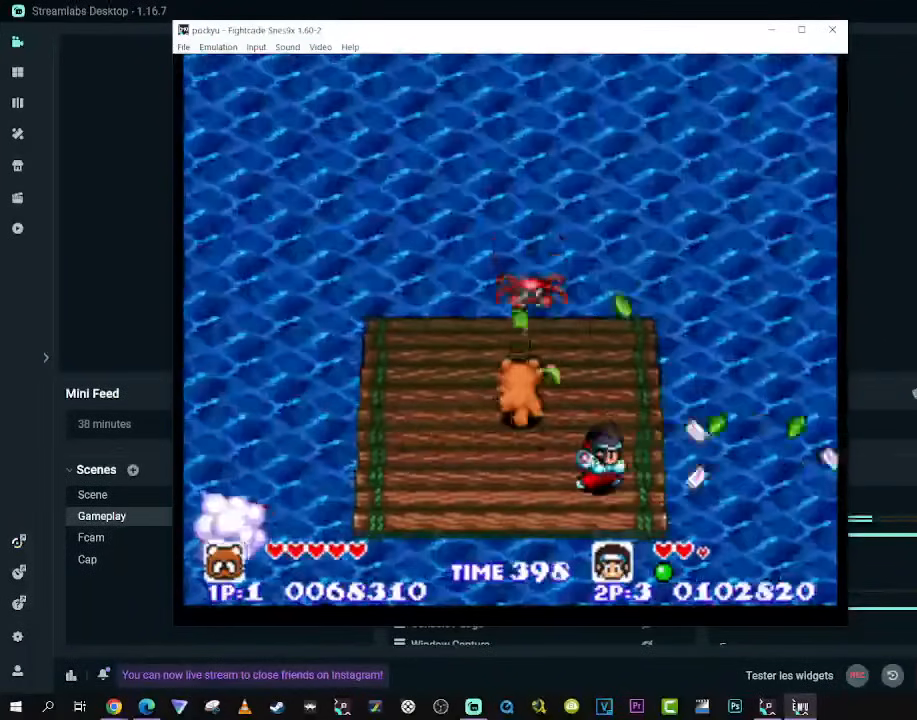
{"dt_ms": 500, "buttons": [], "left_stick": "center", "right_stick": "center", "events": [[33, "A", "down"], [167, "A", "up"], [217, "A", "down"], [350, "A", "up"]]}
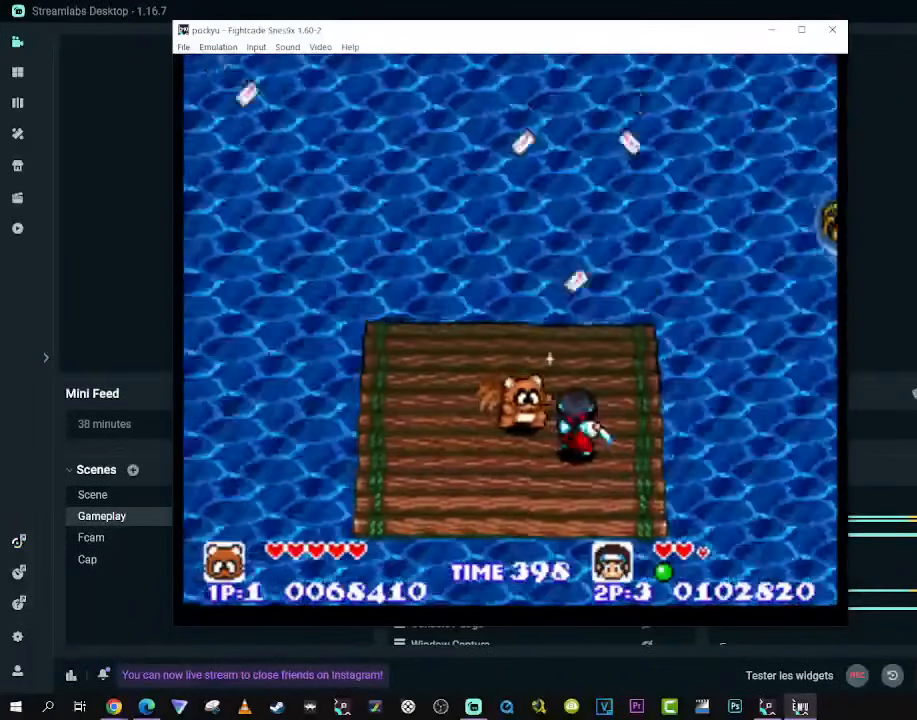
{"dt_ms": 500, "buttons": [], "left_stick": "center", "right_stick": "center", "events": [[67, "A", "down"], [183, "A", "up"]]}
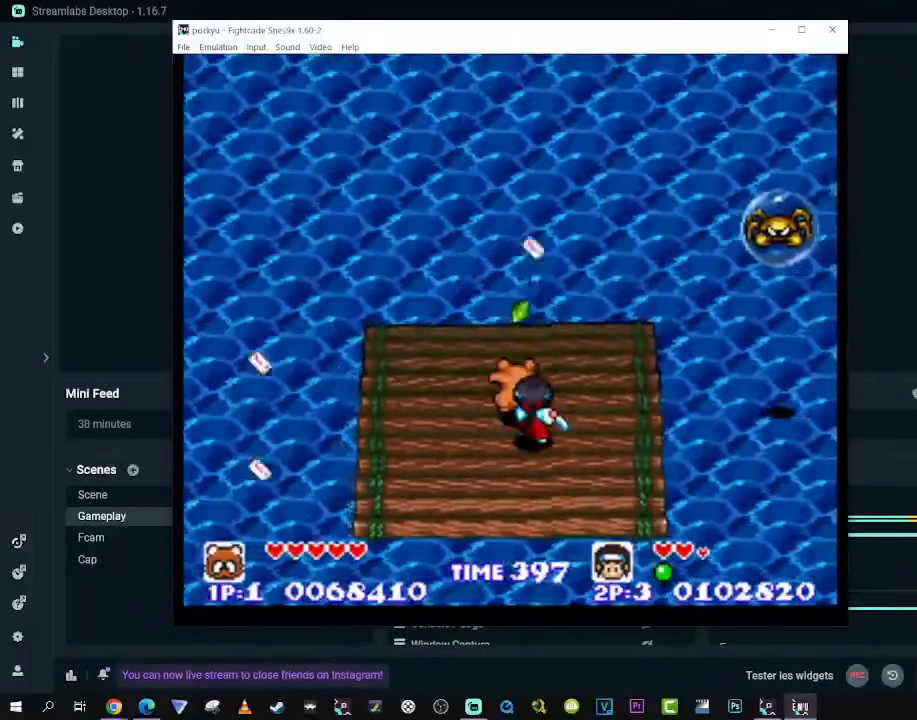
{"dt_ms": 500, "buttons": ["DPAD_LEFT"], "left_stick": "center", "right_stick": "center", "events": [[267, "DPAD_RIGHT", "down"], [283, "DPAD_DOWN", "down"], [400, "DPAD_RIGHT", "up"], [417, "DPAD_LEFT", "down"], [433, "DPAD_DOWN", "up"]]}
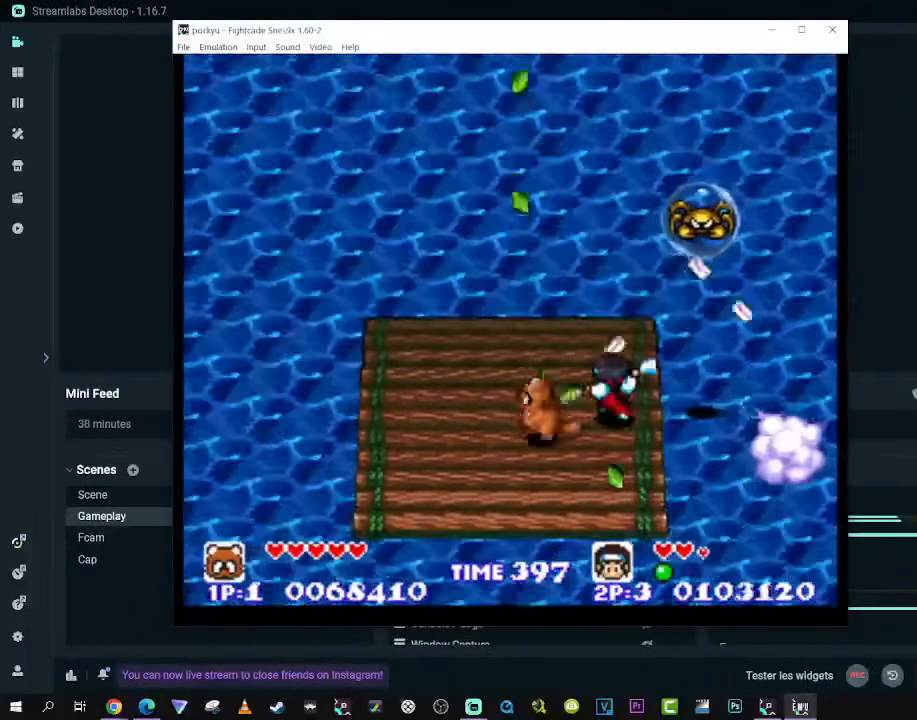
{"dt_ms": 500, "buttons": [], "left_stick": "center", "right_stick": "center", "events": [[100, "DPAD_LEFT", "up"], [100, "DPAD_UP", "down"], [117, "DPAD_RIGHT", "down"], [267, "DPAD_RIGHT", "up"], [267, "DPAD_UP", "up"], [283, "A", "down"], [417, "A", "up"]]}
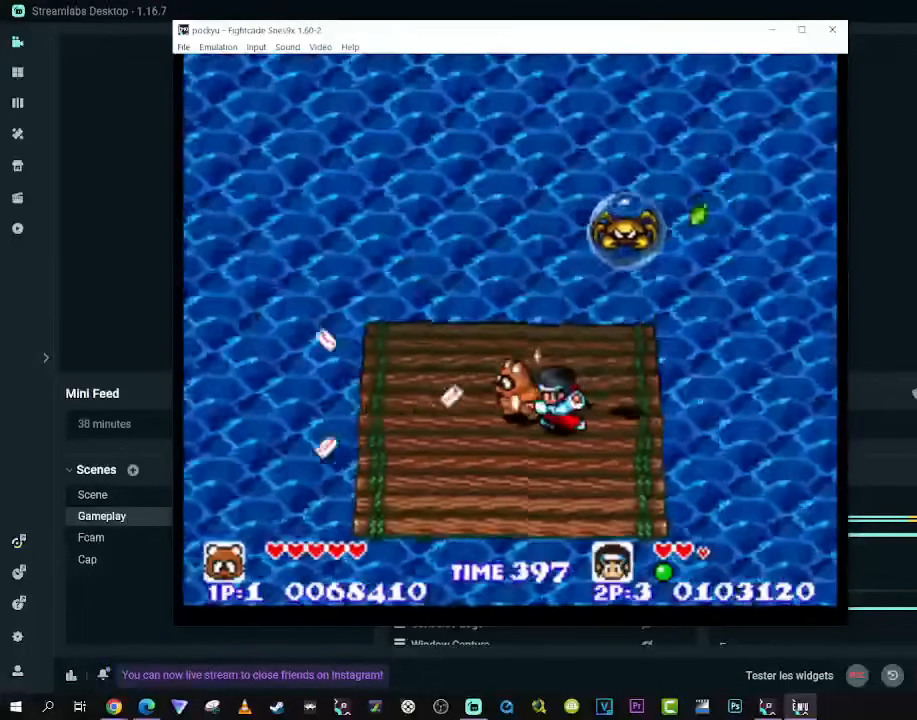
{"dt_ms": 500, "buttons": [], "left_stick": "center", "right_stick": "center", "events": [[83, "A", "down"], [217, "A", "up"], [300, "A", "down"], [433, "A", "up"]]}
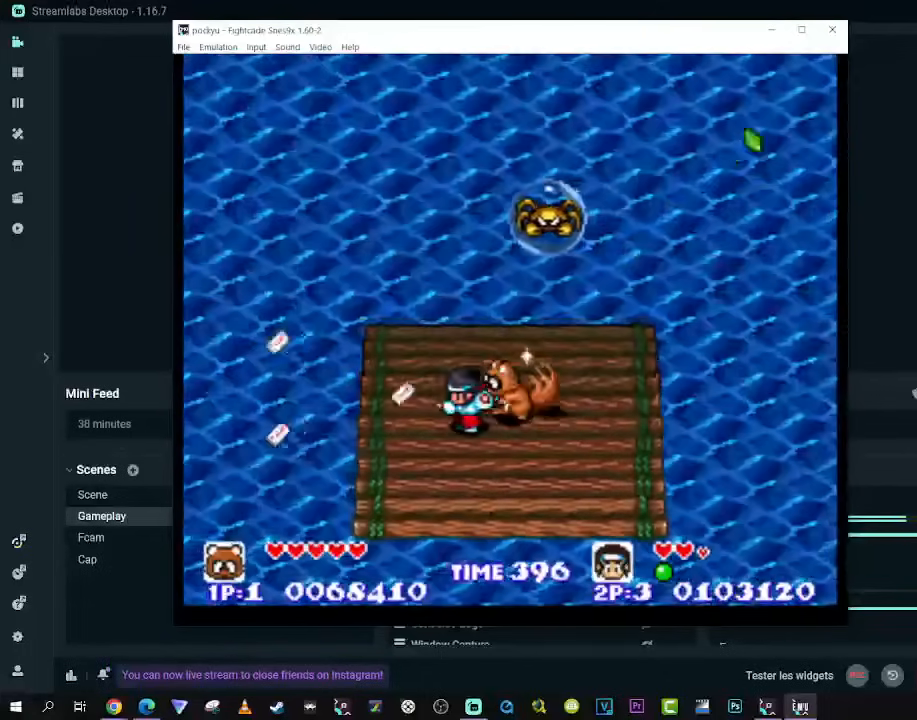
{"dt_ms": 1000, "buttons": [], "left_stick": "center", "right_stick": "center"}
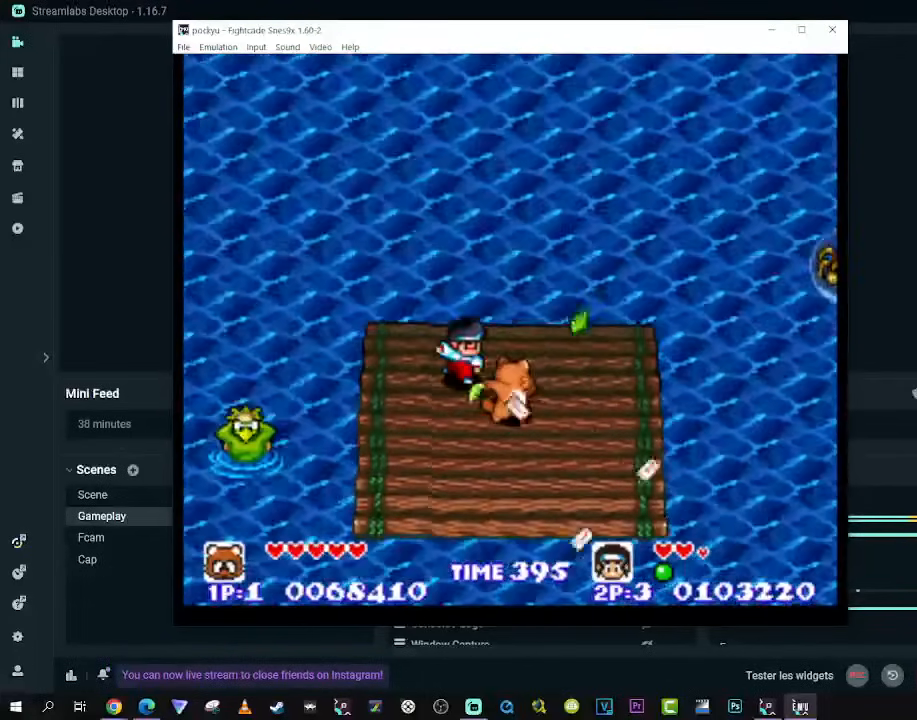
{"dt_ms": 500, "buttons": ["DPAD_LEFT"], "left_stick": "center", "right_stick": "center", "events": [[250, "DPAD_DOWN", "down"], [250, "DPAD_RIGHT", "down"], [433, "DPAD_RIGHT", "up"], [450, "DPAD_DOWN", "up"], [450, "DPAD_LEFT", "down"]]}
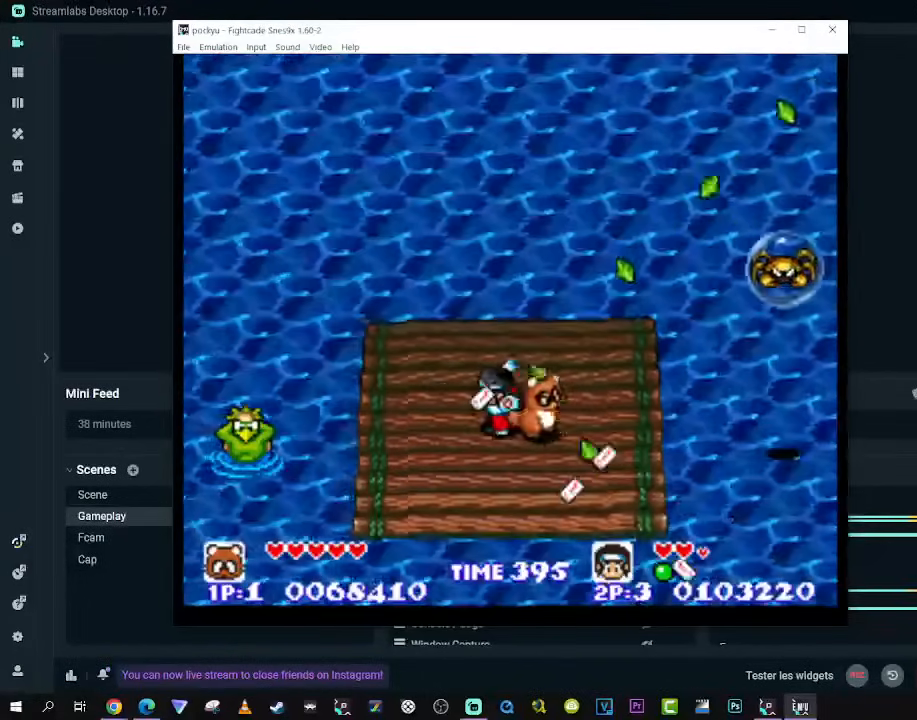
{"dt_ms": 500, "buttons": ["DPAD_LEFT"], "left_stick": "center", "right_stick": "center", "events": [[117, "DPAD_LEFT", "up"], [333, "DPAD_DOWN", "down"], [417, "DPAD_LEFT", "down"], [450, "DPAD_DOWN", "up"]]}
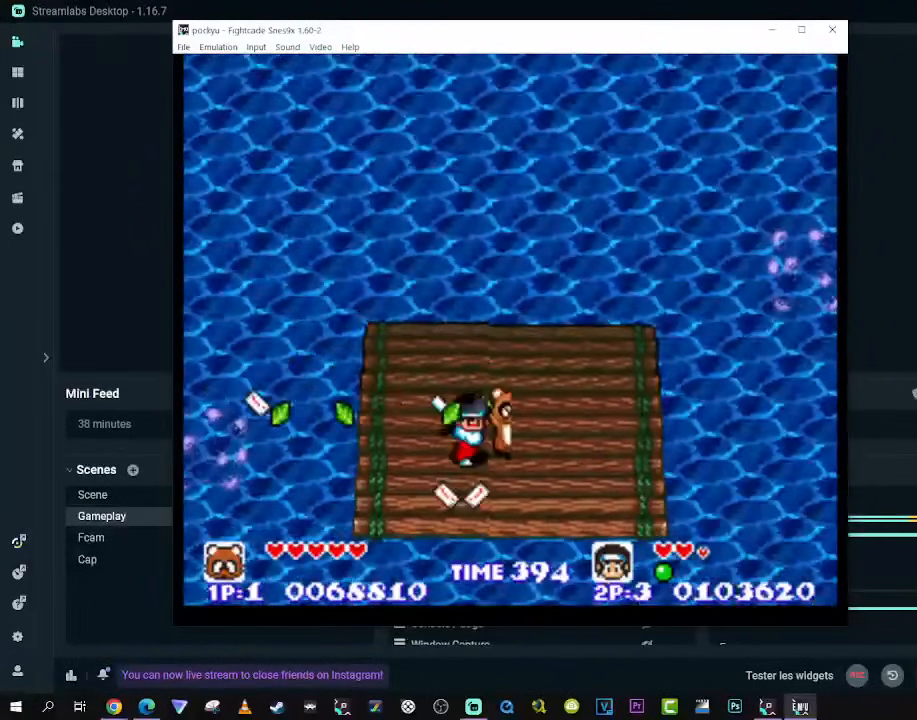
{"dt_ms": 500, "buttons": [], "left_stick": "center", "right_stick": "center", "events": [[50, "DPAD_LEFT", "up"], [183, "DPAD_RIGHT", "down"], [217, "DPAD_RIGHT", "up"]]}
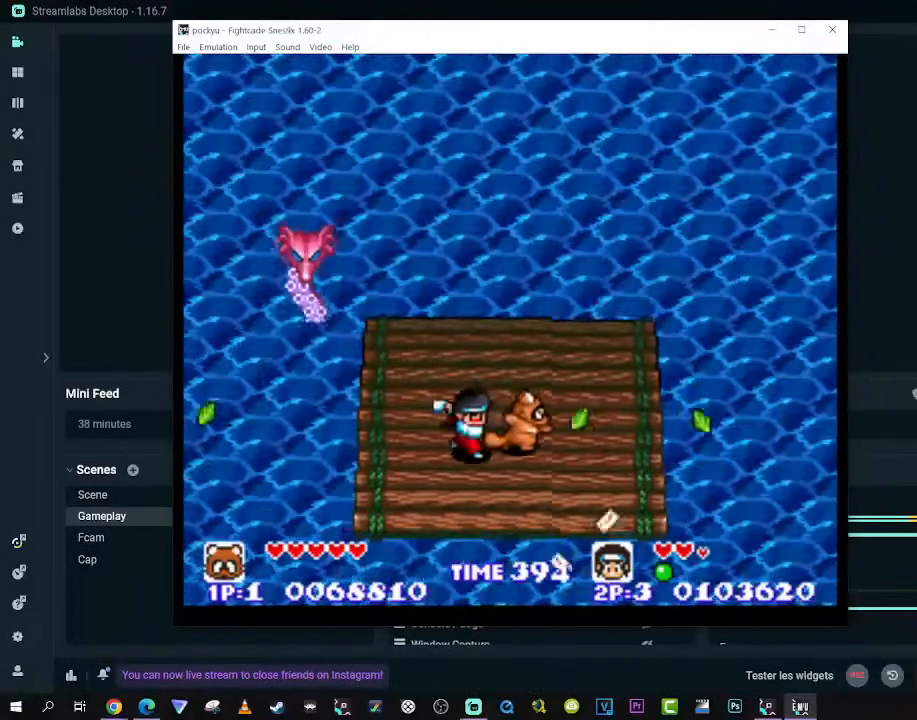
{"dt_ms": 500, "buttons": [], "left_stick": "center", "right_stick": "center", "events": []}
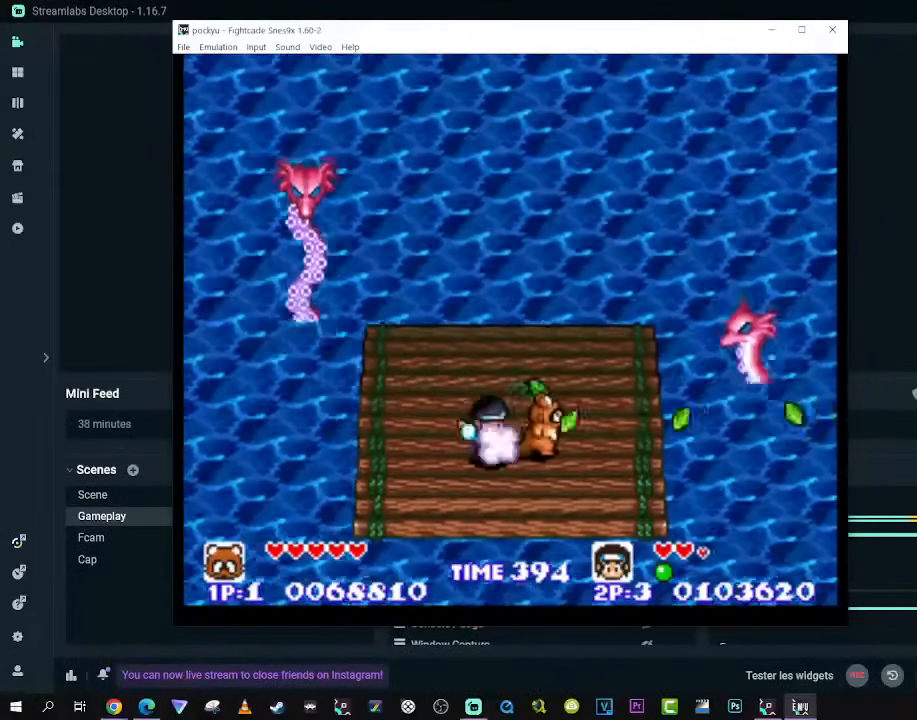
{"dt_ms": 500, "buttons": [], "left_stick": "center", "right_stick": "center", "events": []}
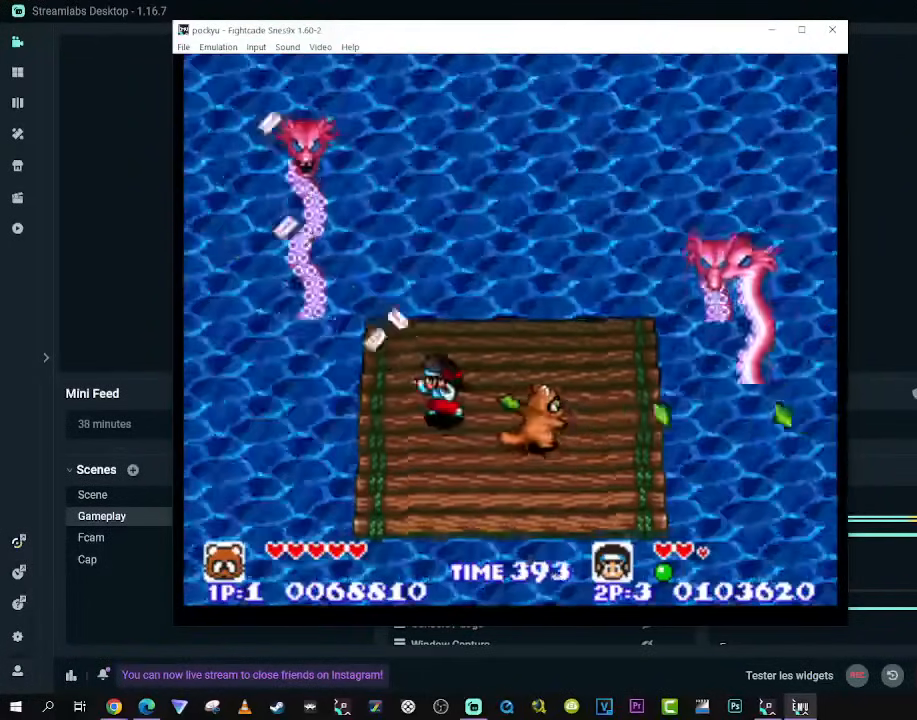
{"dt_ms": 500, "buttons": [], "left_stick": "center", "right_stick": "center", "events": [[300, "DPAD_DOWN", "down"], [333, "DPAD_LEFT", "down"], [417, "DPAD_LEFT", "up"], [450, "DPAD_DOWN", "up"]]}
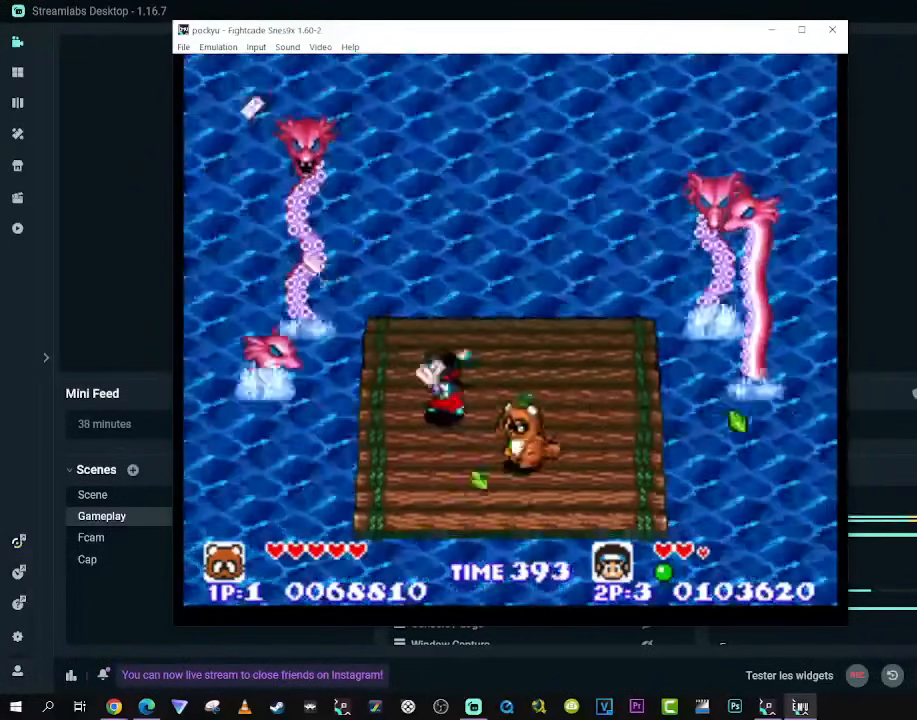
{"dt_ms": 500, "buttons": ["DPAD_DOWN", "DPAD_LEFT"], "left_stick": "center", "right_stick": "center", "events": [[100, "DPAD_UP", "down"], [183, "DPAD_UP", "up"], [467, "DPAD_DOWN", "down"], [467, "DPAD_LEFT", "down"]]}
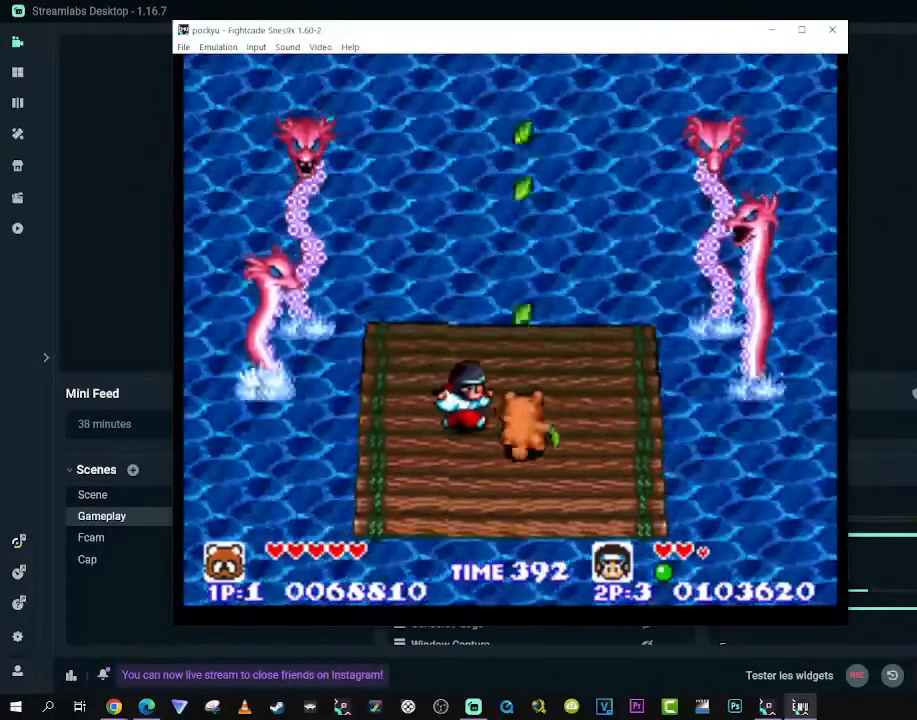
{"dt_ms": 500, "buttons": [], "left_stick": "center", "right_stick": "center", "events": [[50, "DPAD_LEFT", "up"], [67, "DPAD_RIGHT", "down"], [100, "DPAD_DOWN", "up"], [100, "DPAD_UP", "down"], [233, "DPAD_RIGHT", "up"], [233, "DPAD_UP", "up"]]}
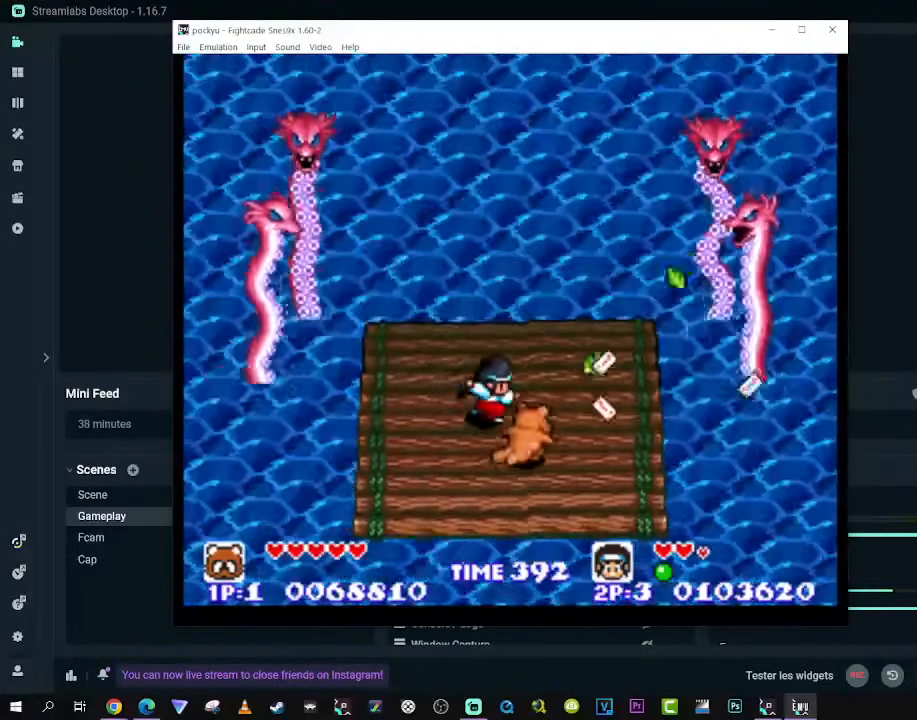
{"dt_ms": 500, "buttons": [], "left_stick": "center", "right_stick": "center", "events": []}
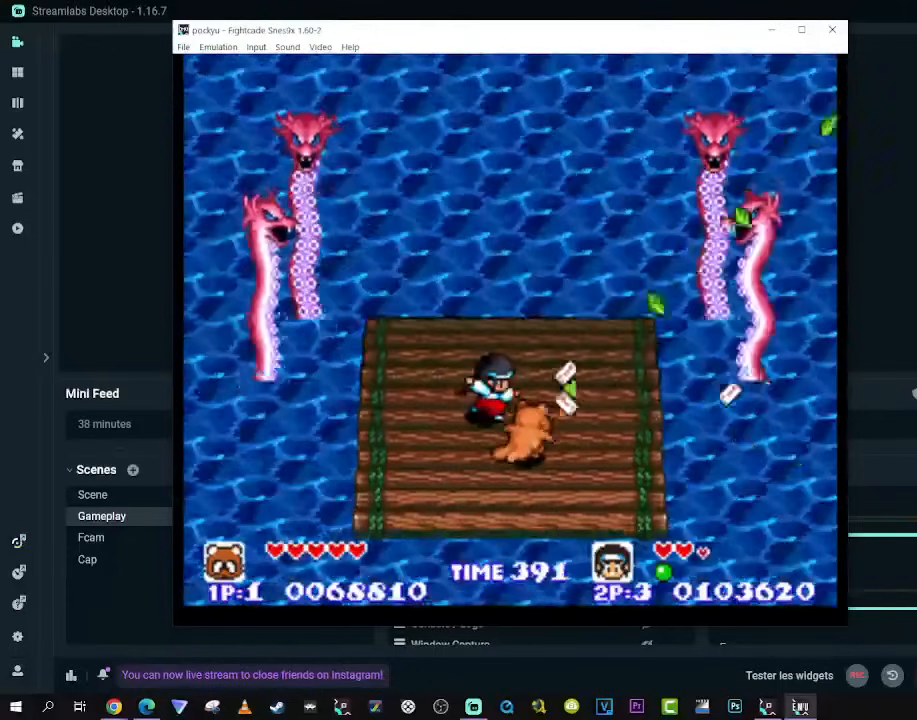
{"dt_ms": 500, "buttons": [], "left_stick": "center", "right_stick": "center", "events": []}
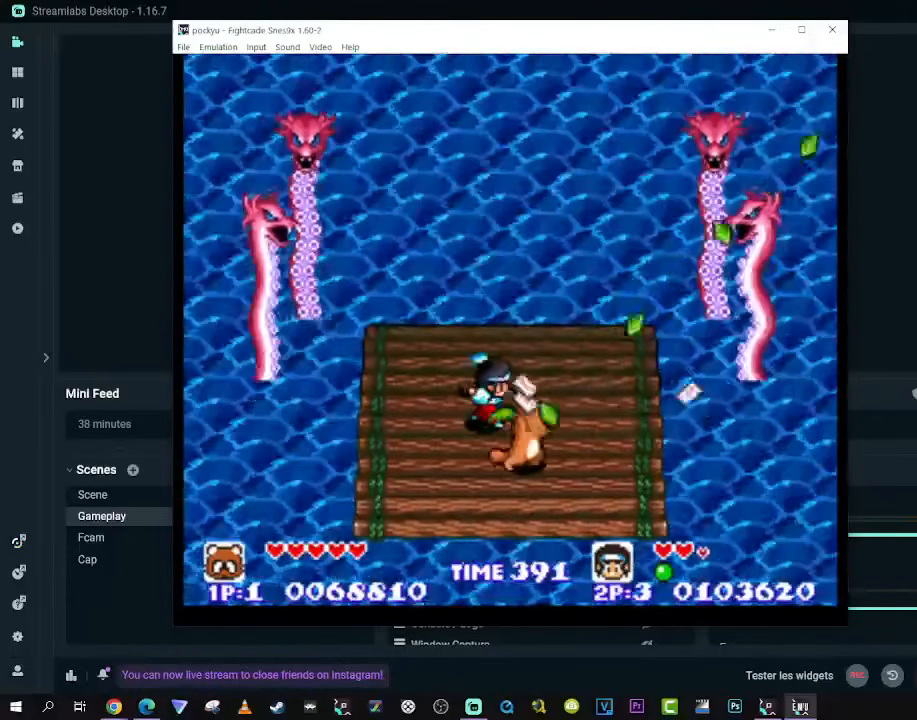
{"dt_ms": 500, "buttons": [], "left_stick": "center", "right_stick": "center", "events": []}
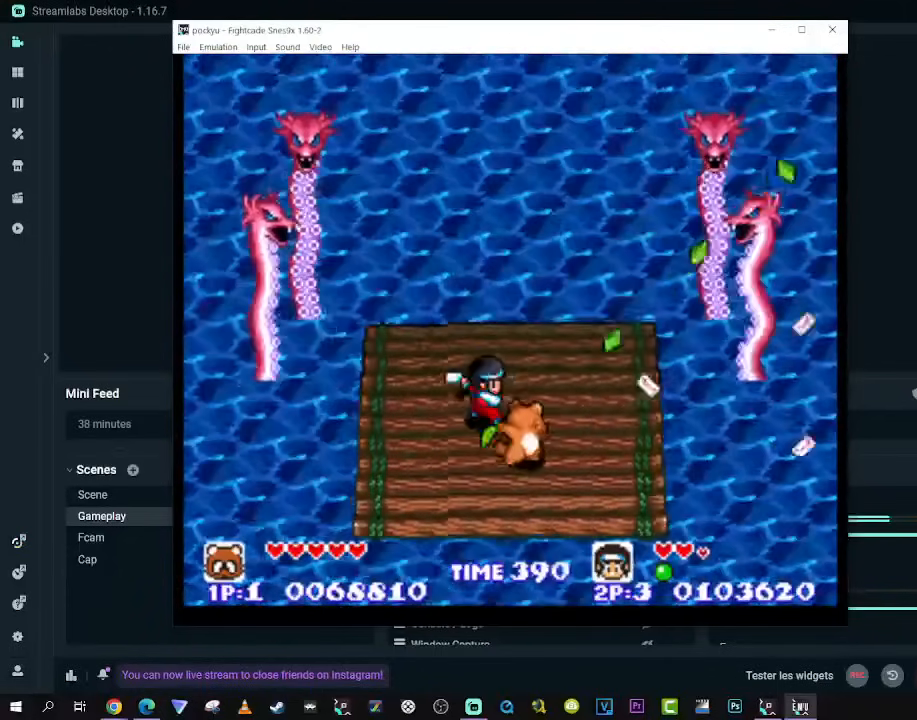
{"dt_ms": 500, "buttons": [], "left_stick": "center", "right_stick": "center", "events": []}
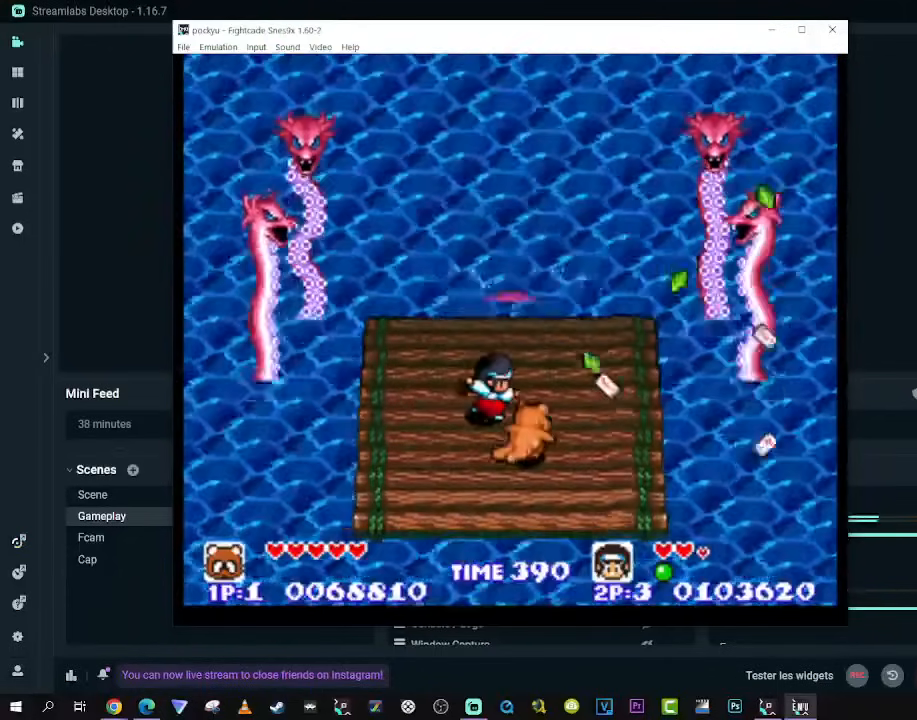
{"dt_ms": 500, "buttons": [], "left_stick": "center", "right_stick": "center", "events": []}
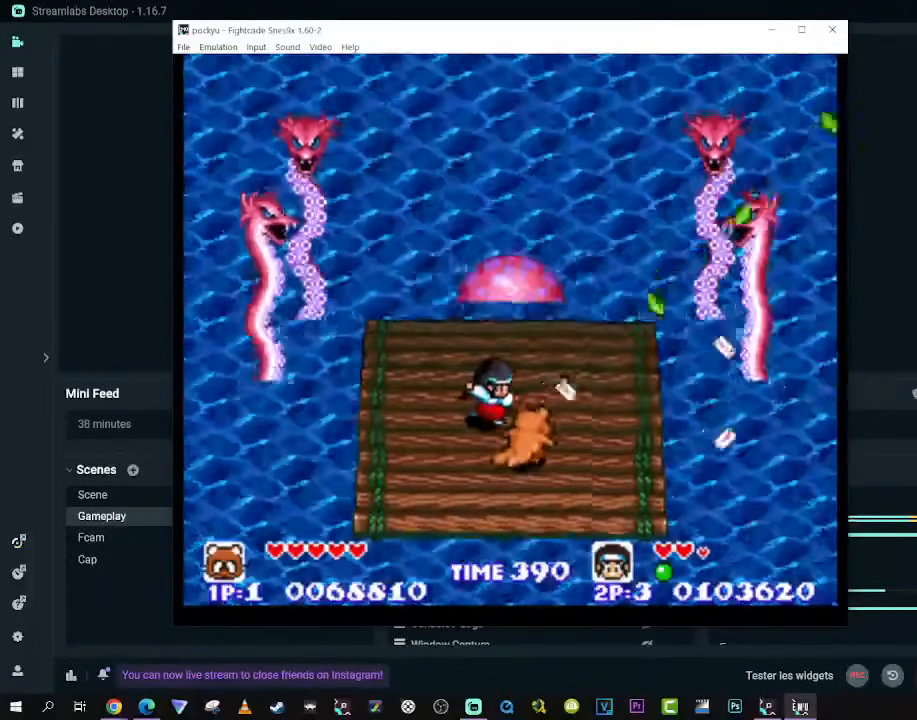
{"dt_ms": 500, "buttons": [], "left_stick": "center", "right_stick": "center", "events": []}
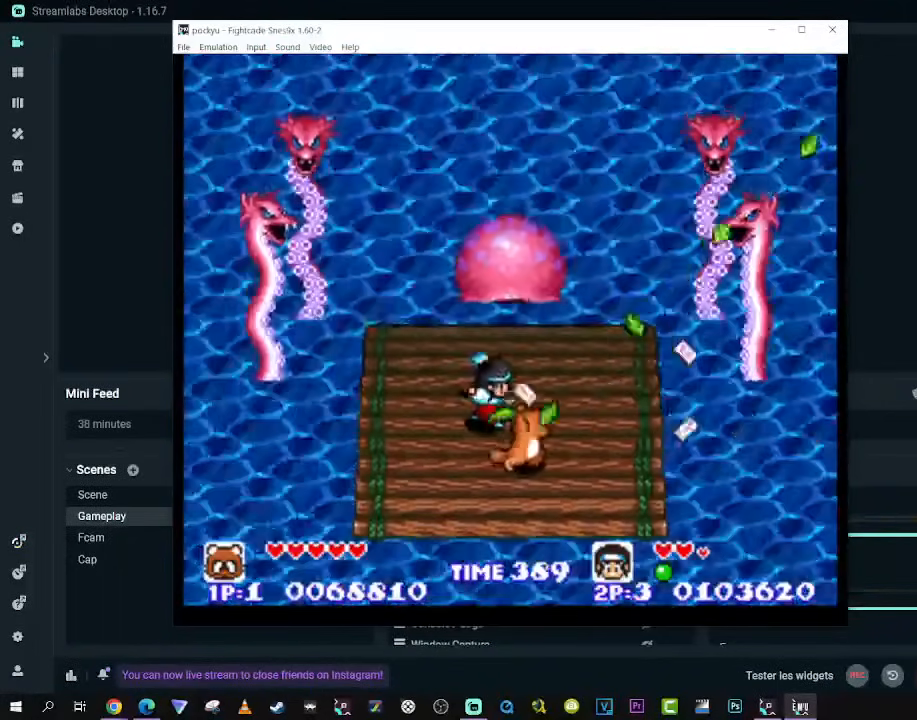
{"dt_ms": 500, "buttons": [], "left_stick": "center", "right_stick": "center", "events": [[33, "DPAD_LEFT", "down"], [50, "DPAD_DOWN", "down"], [150, "DPAD_LEFT", "up"], [183, "DPAD_RIGHT", "down"], [200, "DPAD_DOWN", "up"], [200, "DPAD_UP", "down"], [233, "DPAD_RIGHT", "up"], [300, "DPAD_UP", "up"]]}
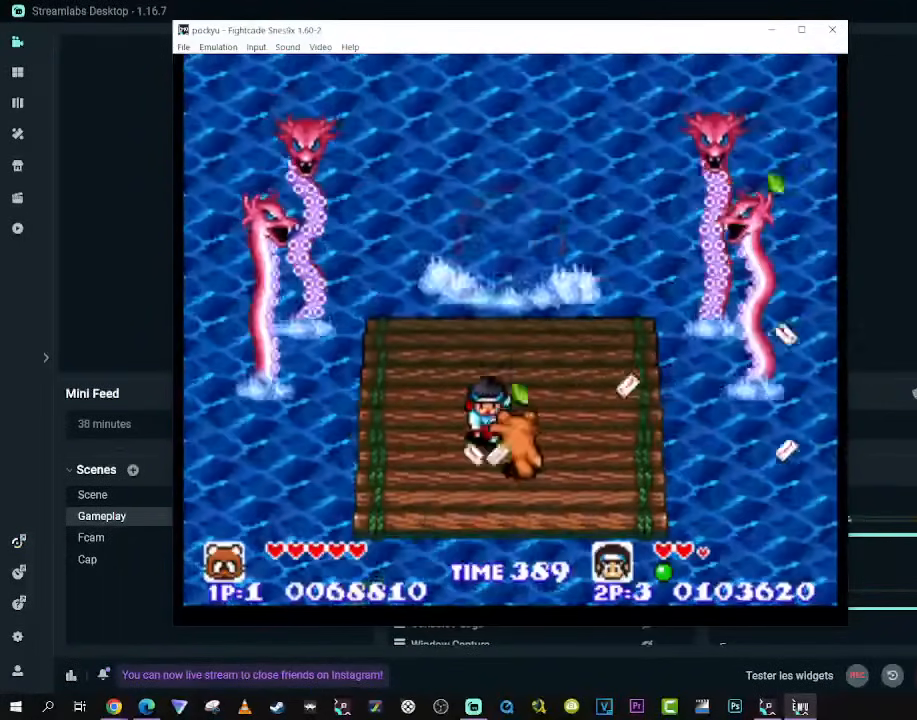
{"dt_ms": 500, "buttons": [], "left_stick": "center", "right_stick": "center", "events": []}
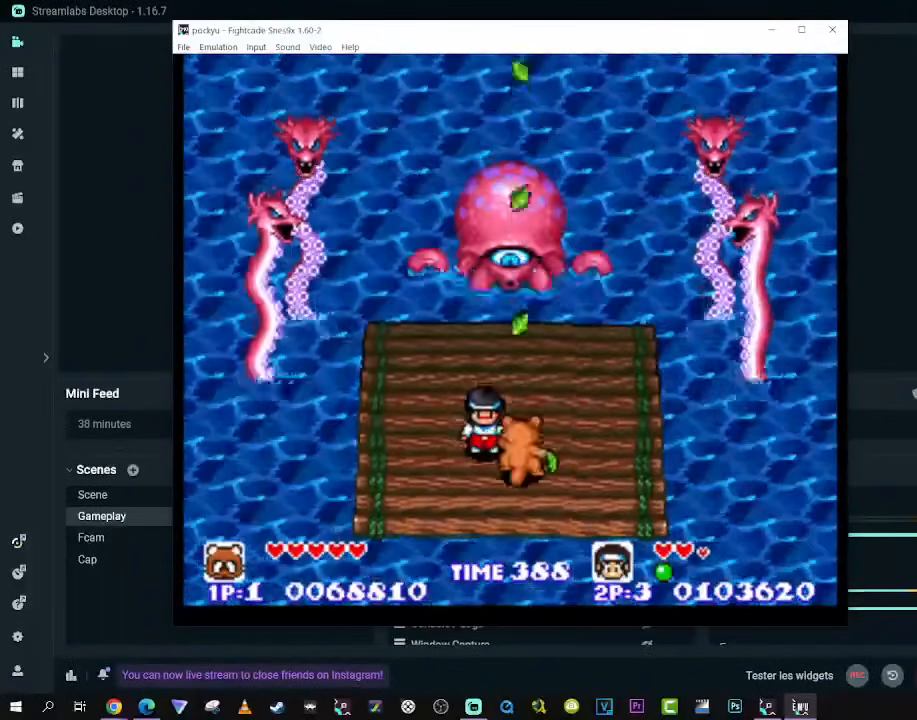
{"dt_ms": 500, "buttons": [], "left_stick": "center", "right_stick": "center", "events": [[167, "DPAD_DOWN", "down"], [283, "DPAD_DOWN", "up"]]}
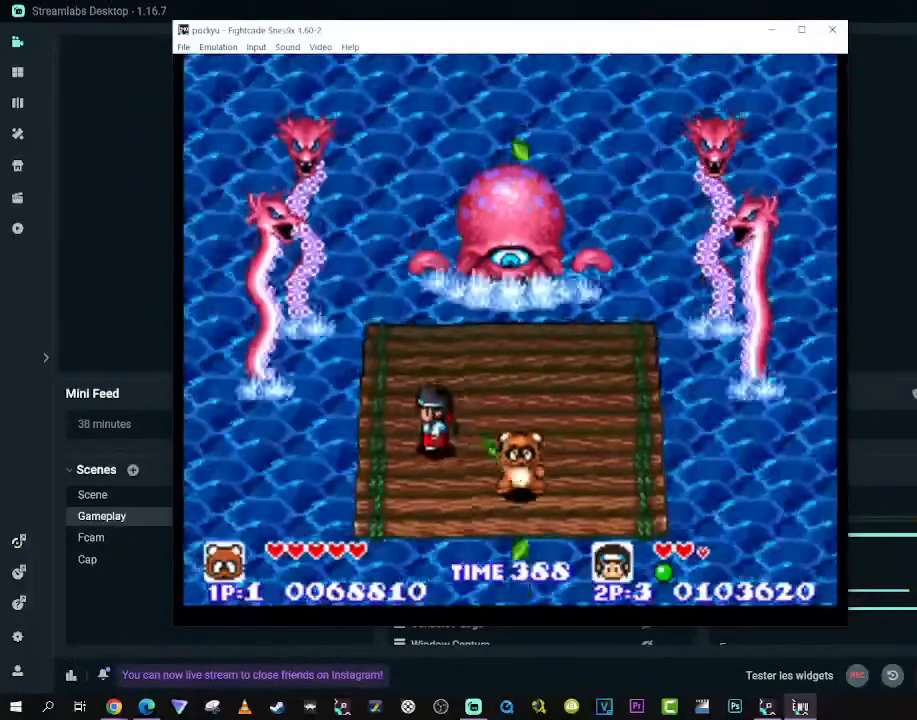
{"dt_ms": 500, "buttons": [], "left_stick": "center", "right_stick": "center", "events": [[150, "DPAD_DOWN", "down"], [267, "DPAD_DOWN", "up"], [367, "DPAD_UP", "down"], [450, "DPAD_UP", "up"]]}